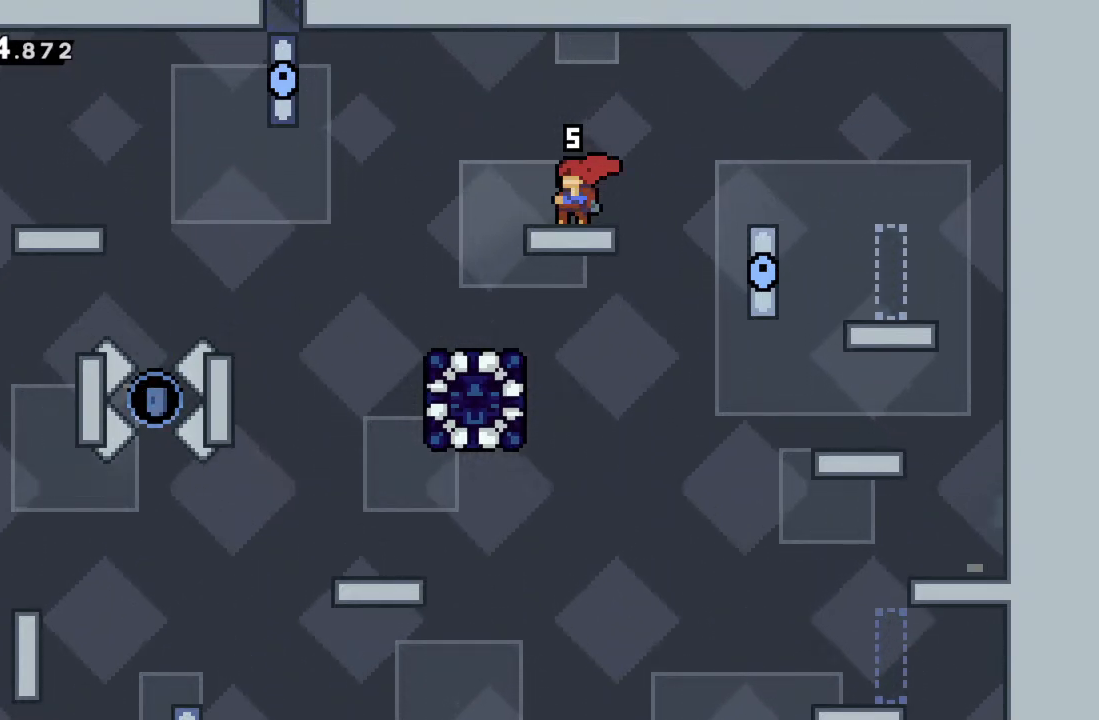
Gameplay with a controller (Xbox layout); each line is a JSON object with the inputs held at the frame after it. "events" lists button and stick changes between this image and that frame as [ms after this image, input, new state], when the widget could be followed in between. Not read: L3 R3 right_stick.
{"buttons": [], "left_stick": "center", "events": [[167, "START", "down"], [350, "START", "up"]]}
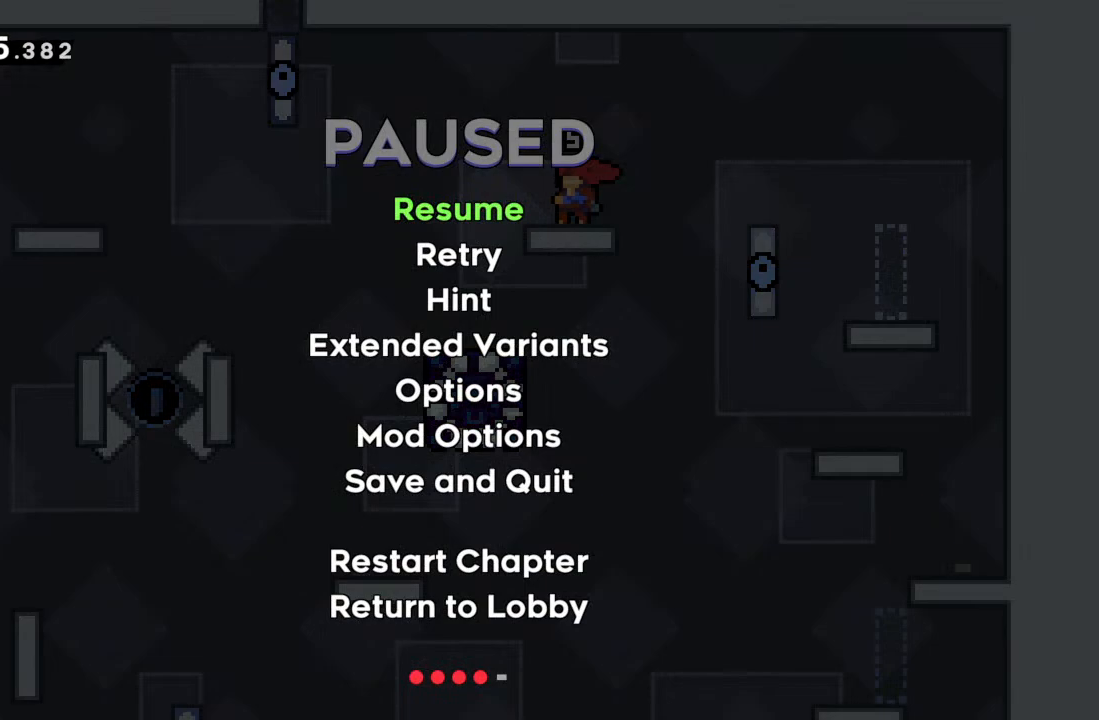
{"buttons": [], "left_stick": "center", "events": [[67, "left_stick", "down"], [167, "left_stick", "center"], [300, "left_stick", "down"], [417, "left_stick", "center"]]}
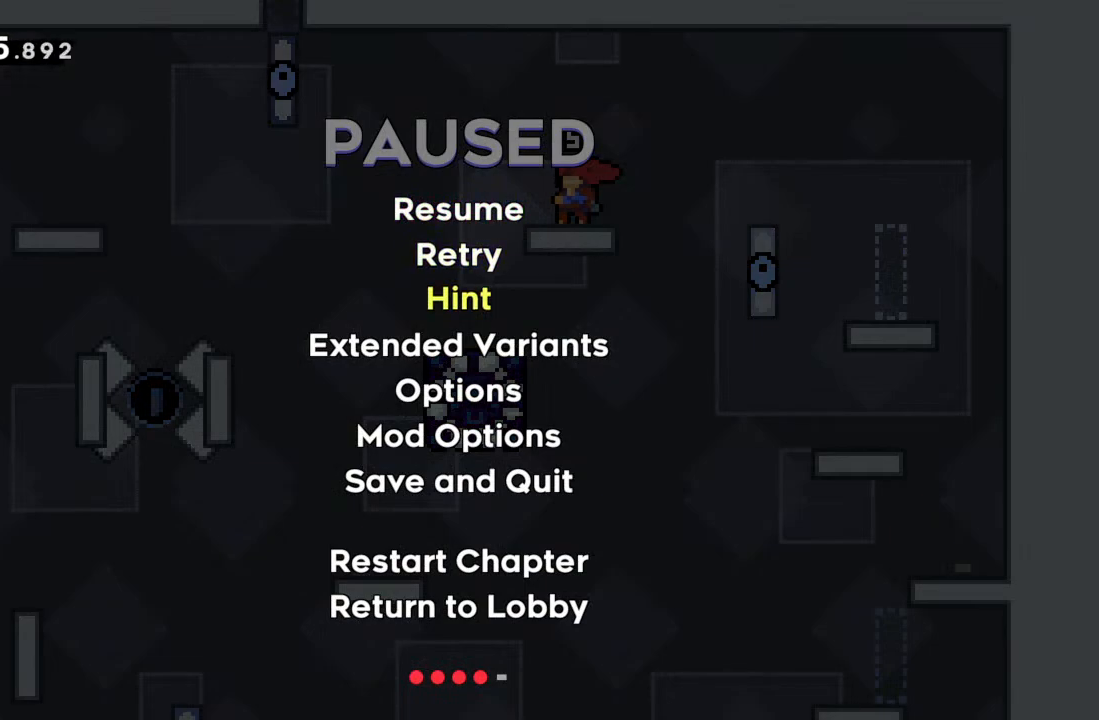
{"buttons": [], "left_stick": "center", "events": [[67, "left_stick", "down"], [167, "left_stick", "center"], [317, "left_stick", "down"], [417, "left_stick", "center"]]}
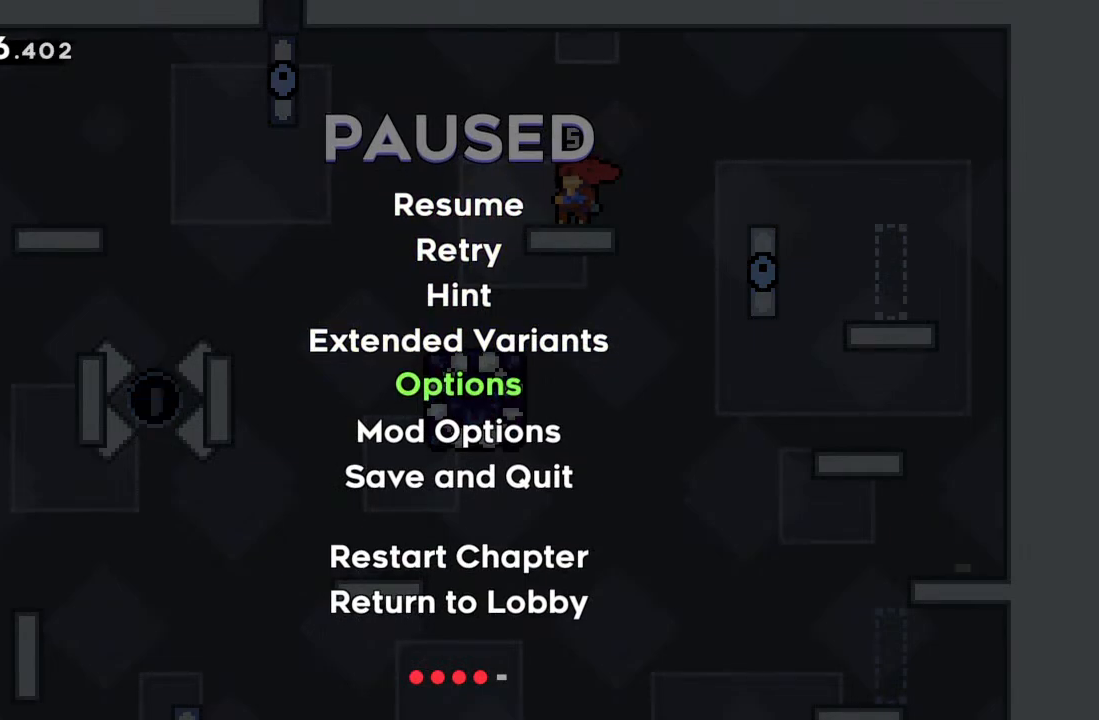
{"buttons": [], "left_stick": "center", "events": [[117, "A", "down"], [300, "A", "up"]]}
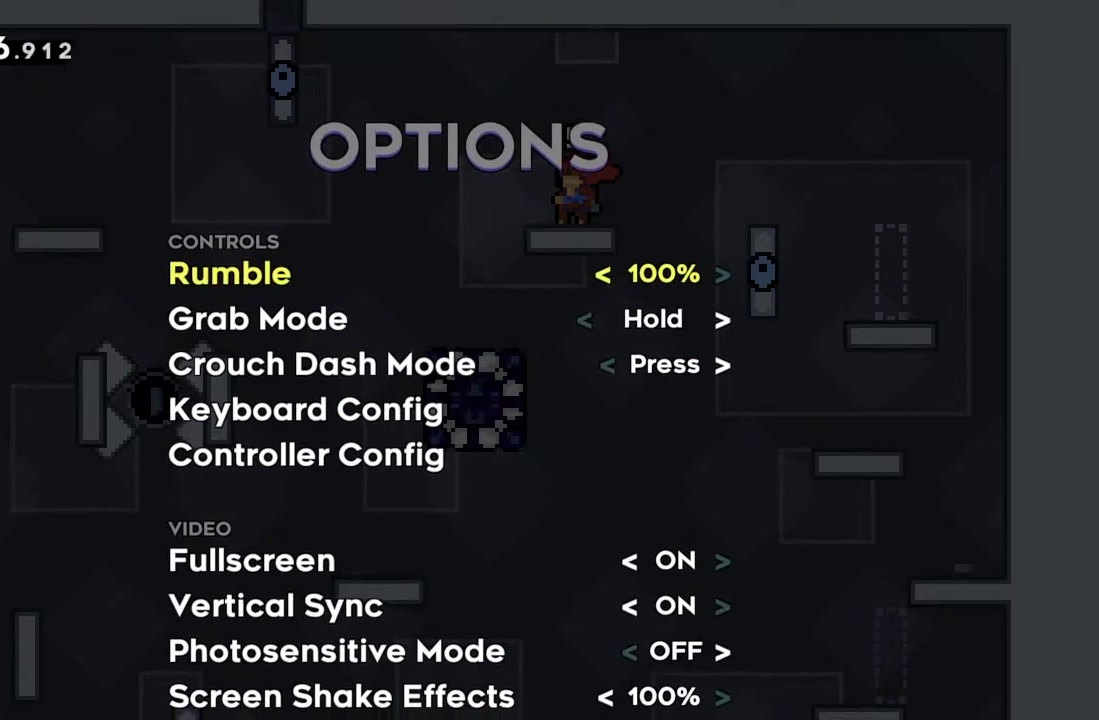
{"buttons": [], "left_stick": "down", "events": [[17, "left_stick", "down"]]}
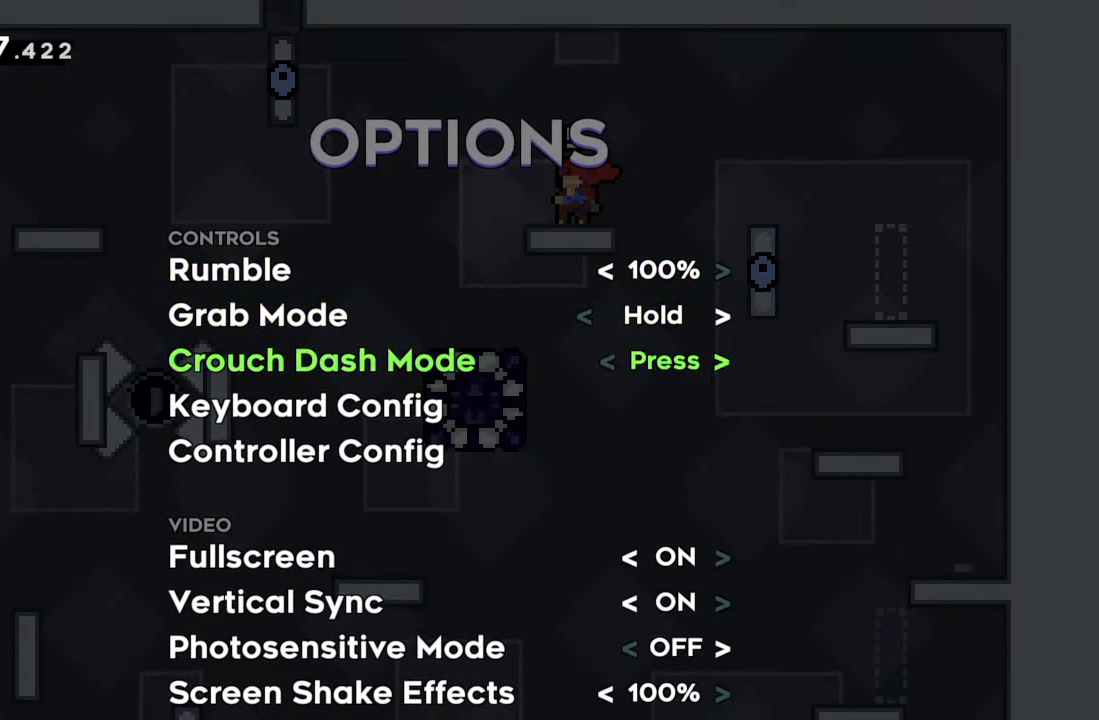
{"buttons": [], "left_stick": "center", "events": [[33, "left_stick", "center"], [150, "left_stick", "down"], [233, "left_stick", "center"], [283, "left_stick", "down"], [367, "left_stick", "center"]]}
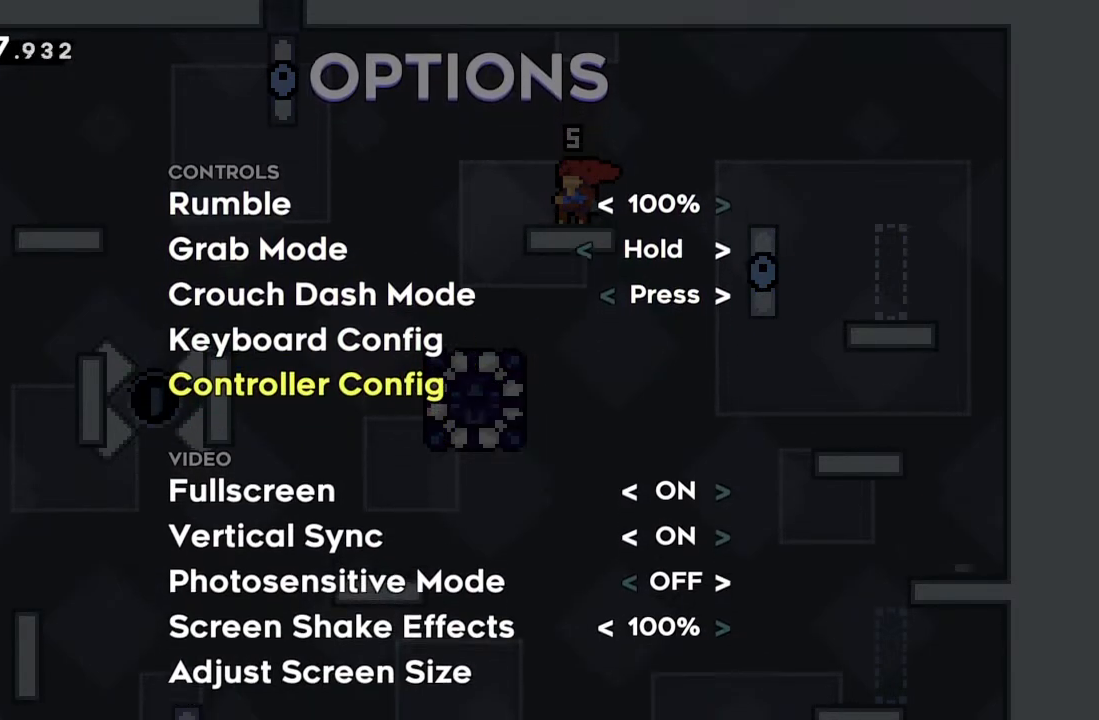
{"buttons": [], "left_stick": "down", "events": [[33, "A", "down"], [150, "A", "up"], [333, "left_stick", "down"]]}
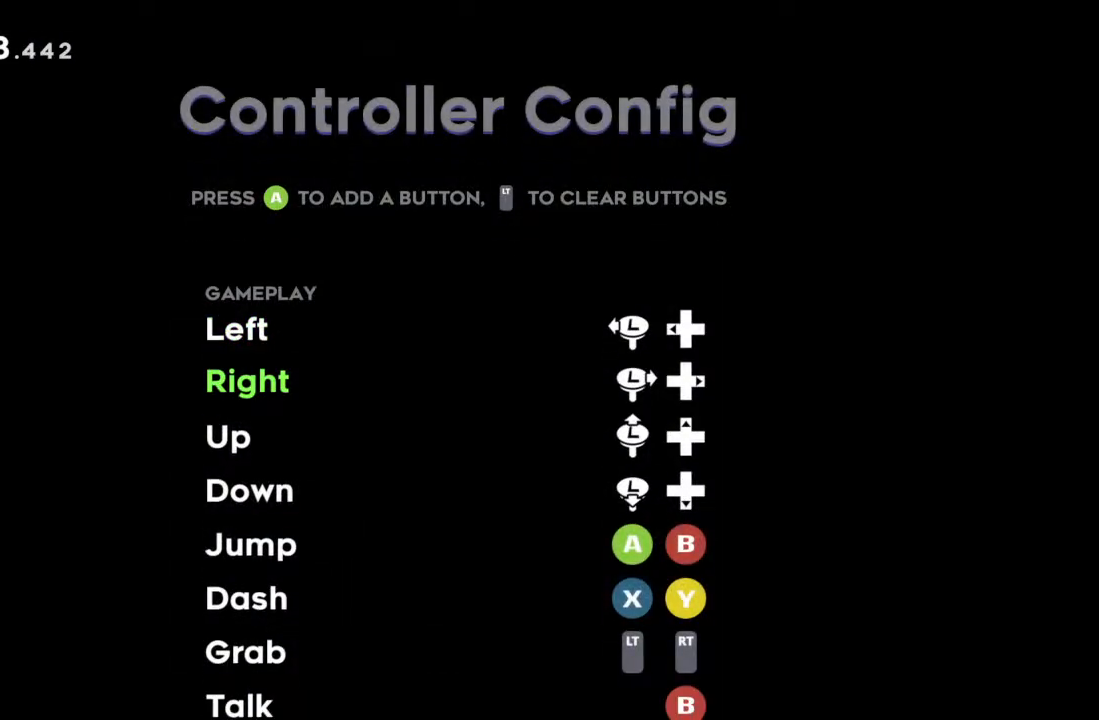
{"buttons": [], "left_stick": "down", "events": []}
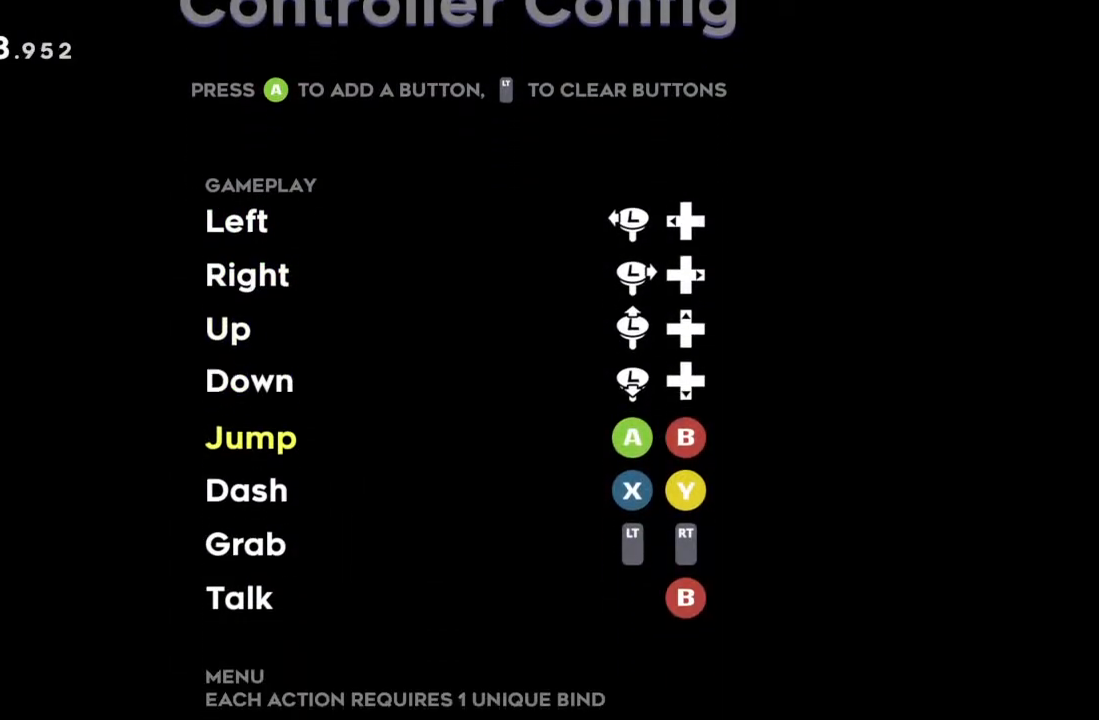
{"buttons": [], "left_stick": "down", "events": []}
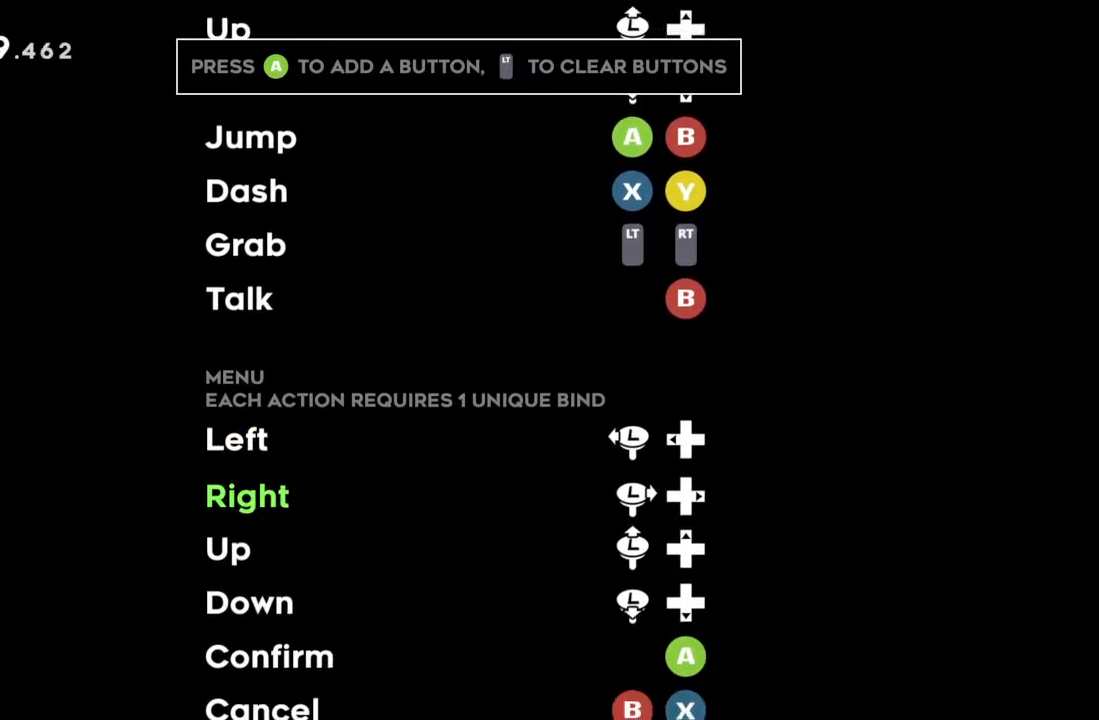
{"buttons": [], "left_stick": "down", "events": []}
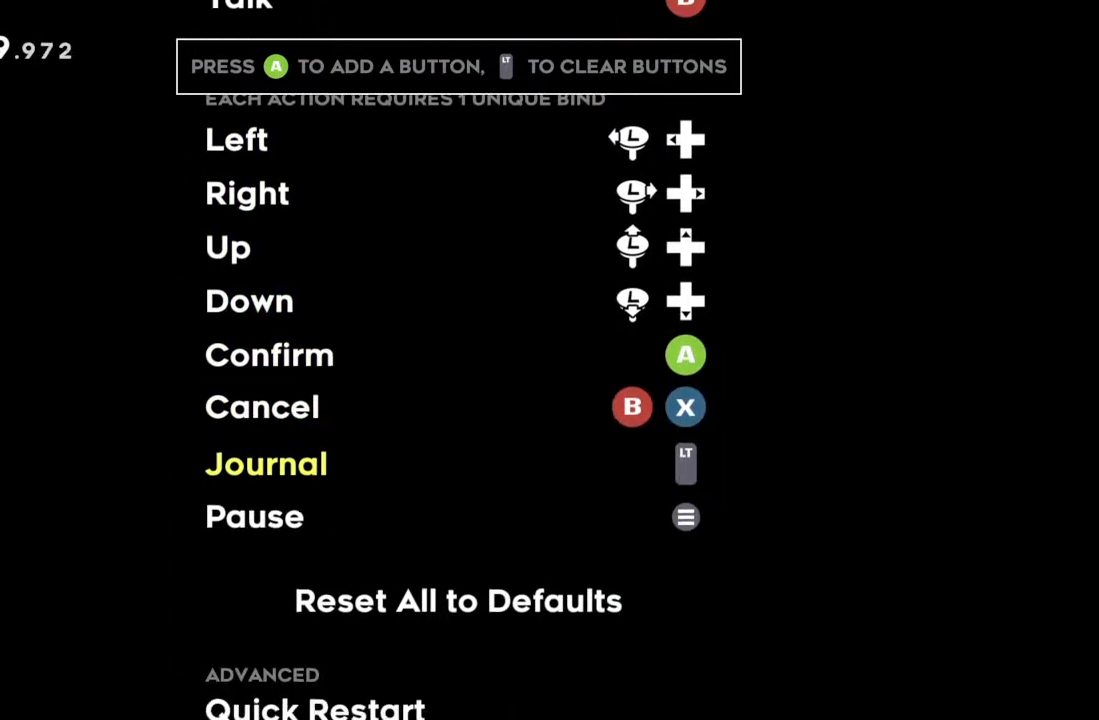
{"buttons": [], "left_stick": "down", "events": [[100, "left_stick", "center"], [217, "left_stick", "down"]]}
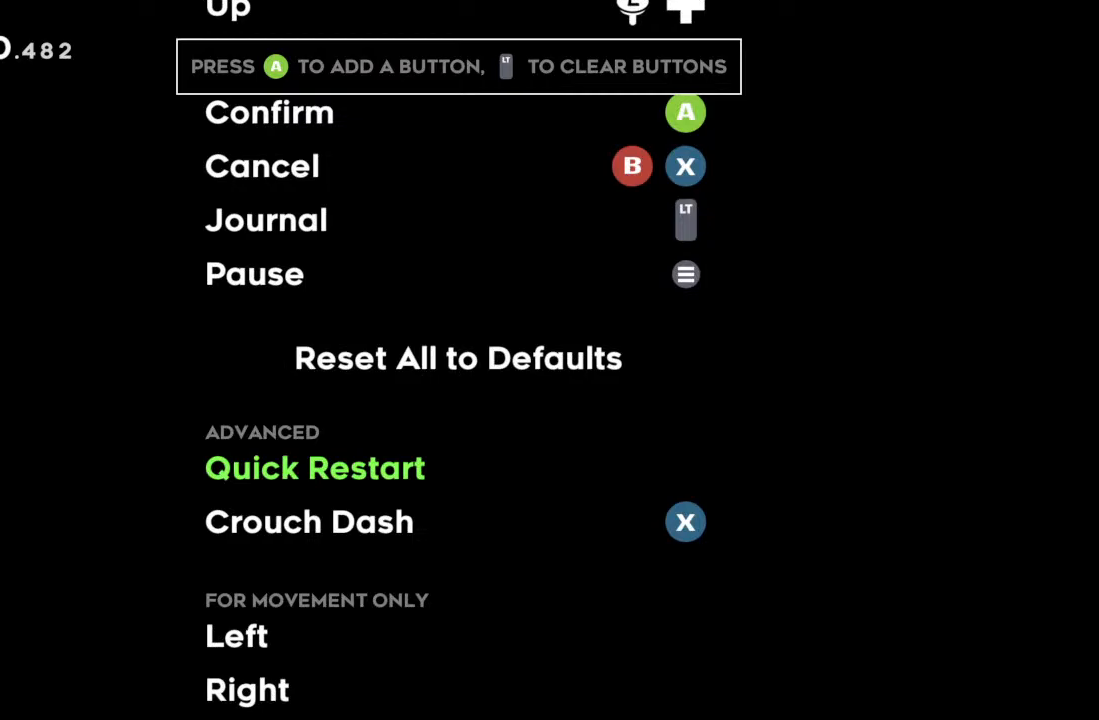
{"buttons": ["A"], "left_stick": "center", "events": [[233, "left_stick", "center"], [483, "A", "down"]]}
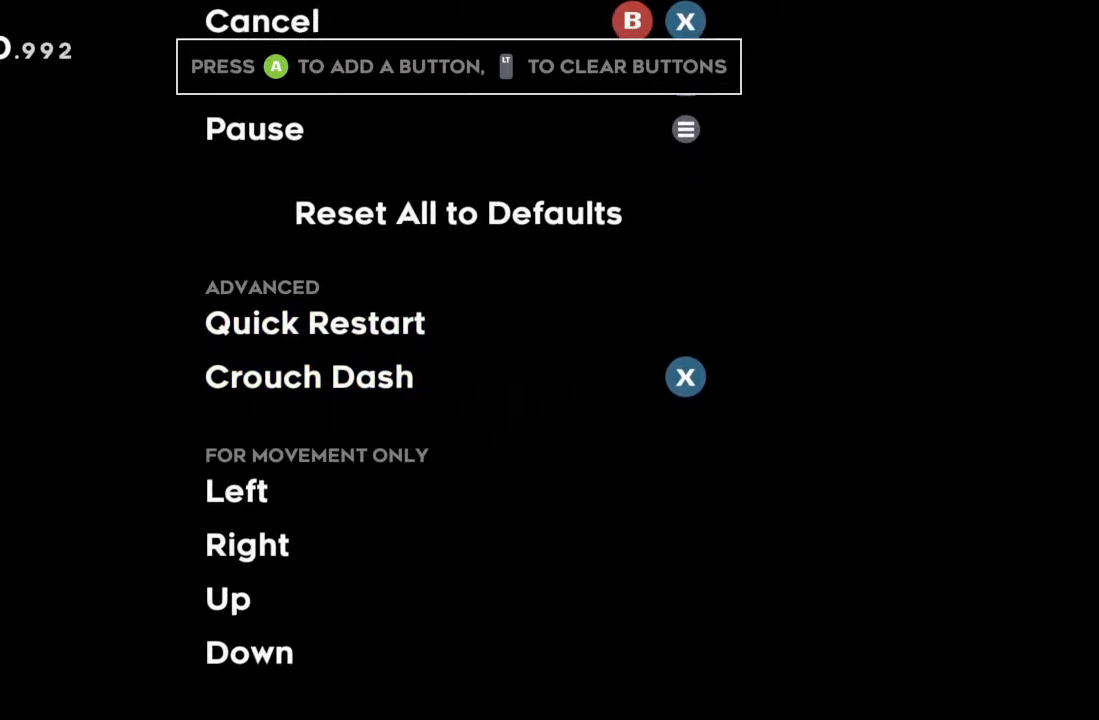
{"buttons": [], "left_stick": "center", "events": [[117, "A", "up"]]}
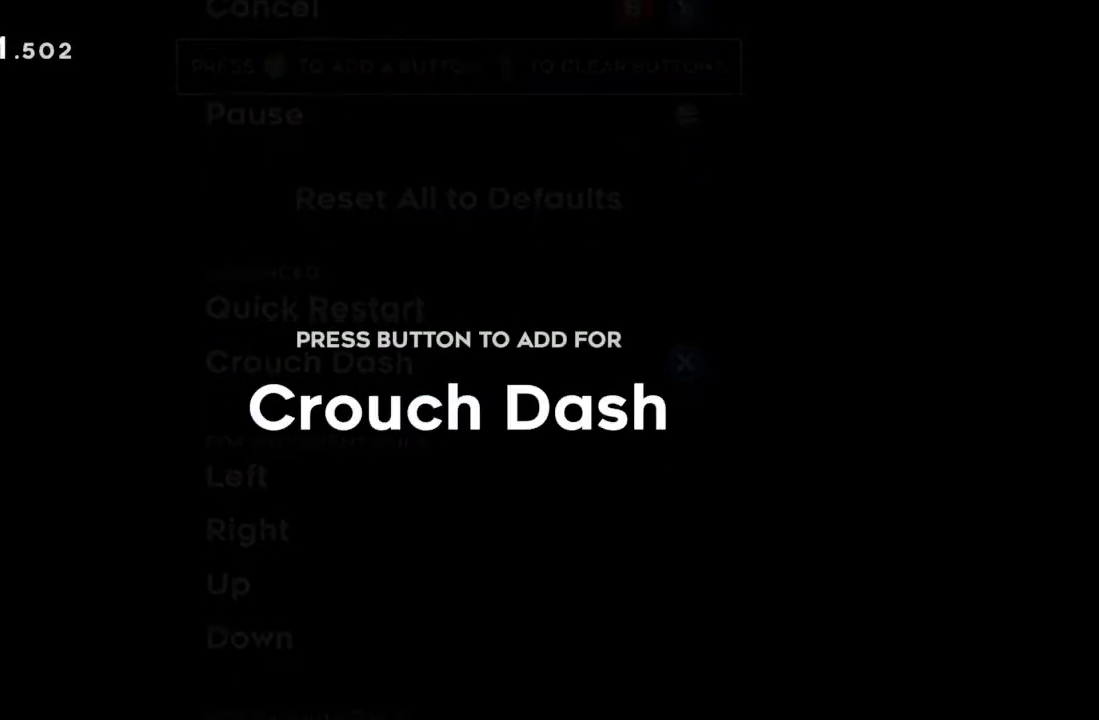
{"buttons": [], "left_stick": "center", "events": [[300, "B", "down"], [417, "B", "up"]]}
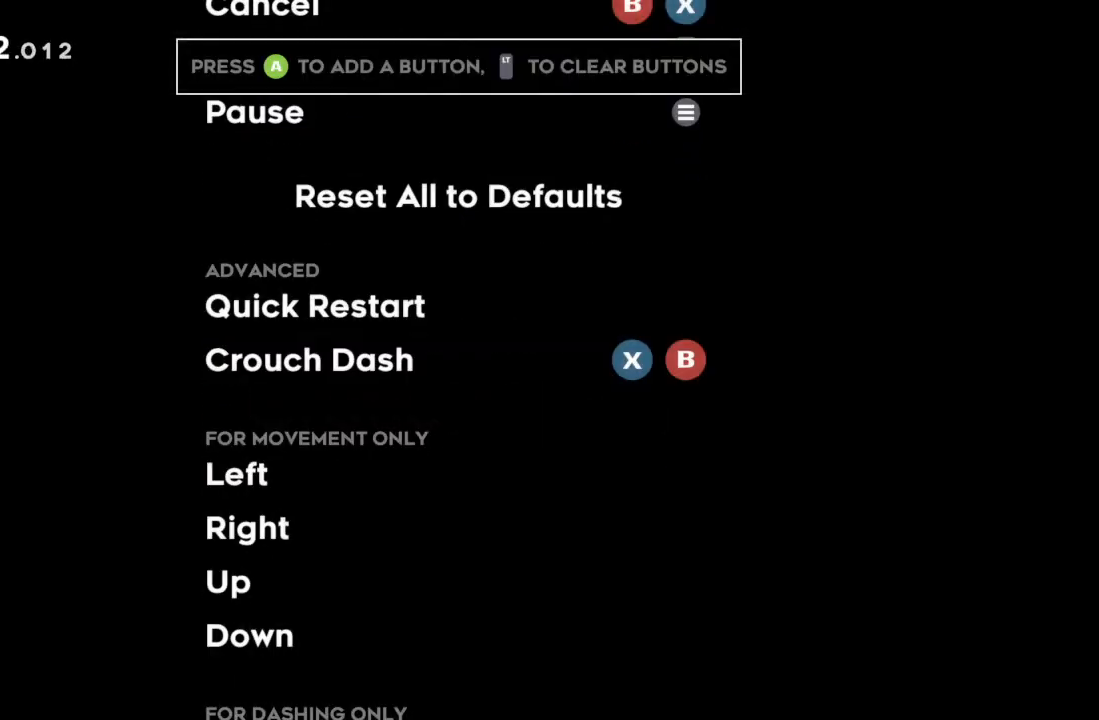
{"buttons": [], "left_stick": "center", "events": [[67, "R2", "down"], [183, "R2", "up"]]}
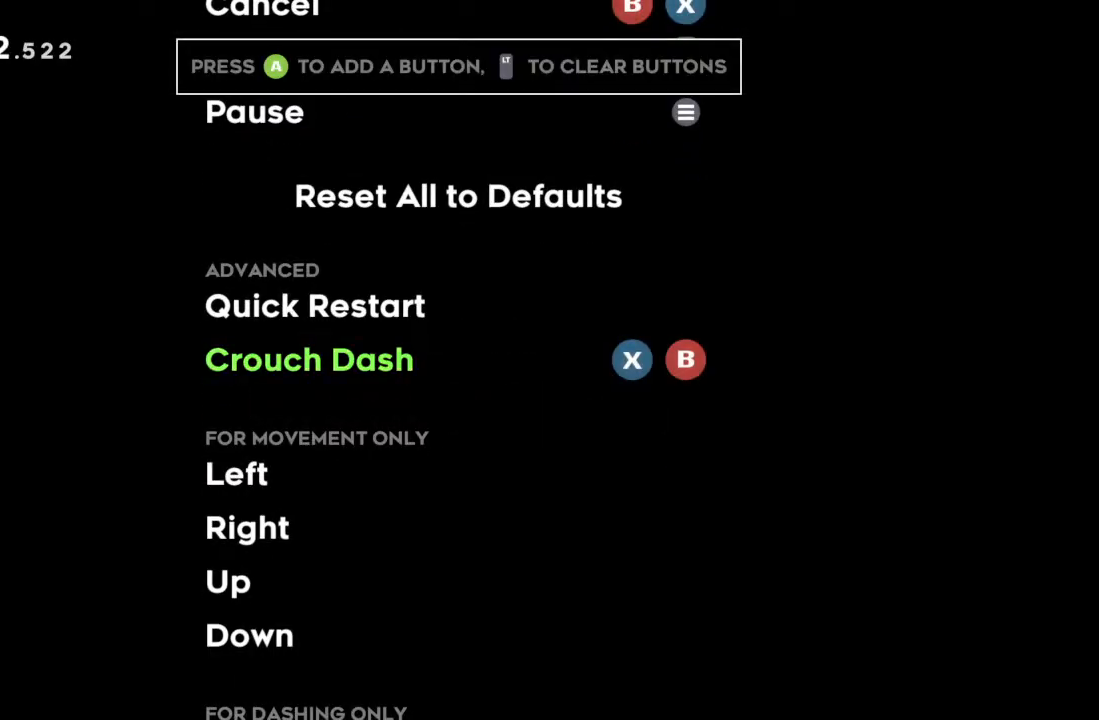
{"buttons": ["R2"], "left_stick": "center", "events": [[400, "R2", "down"]]}
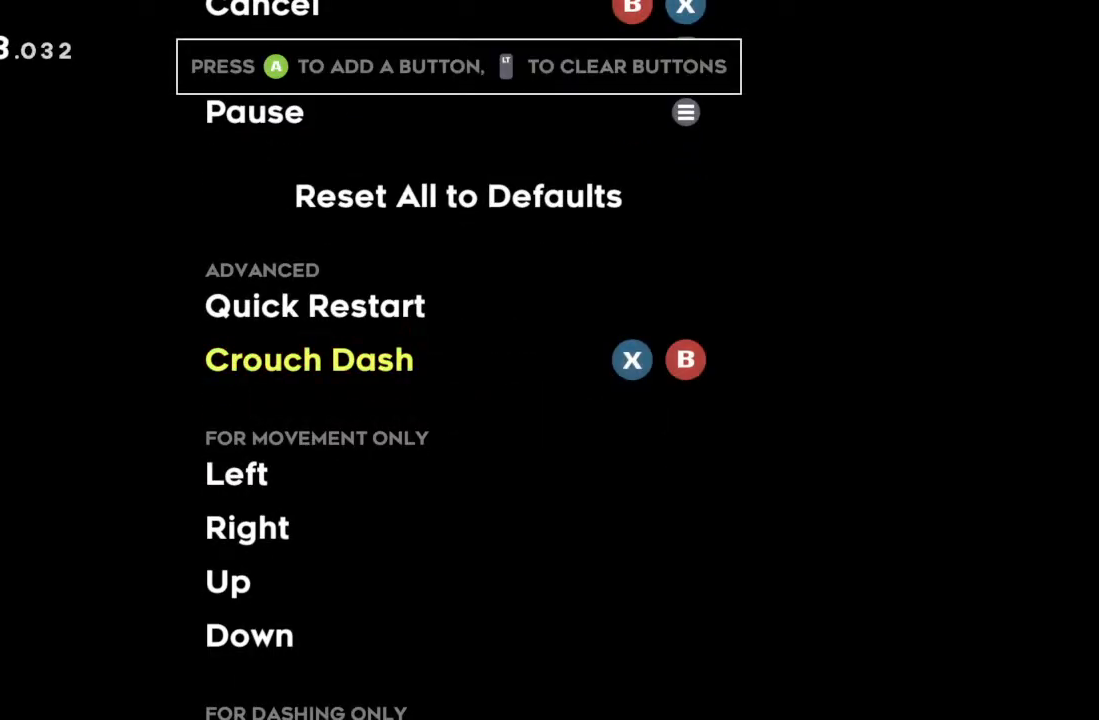
{"buttons": ["L2"], "left_stick": "center", "events": [[33, "R2", "up"], [367, "L2", "down"]]}
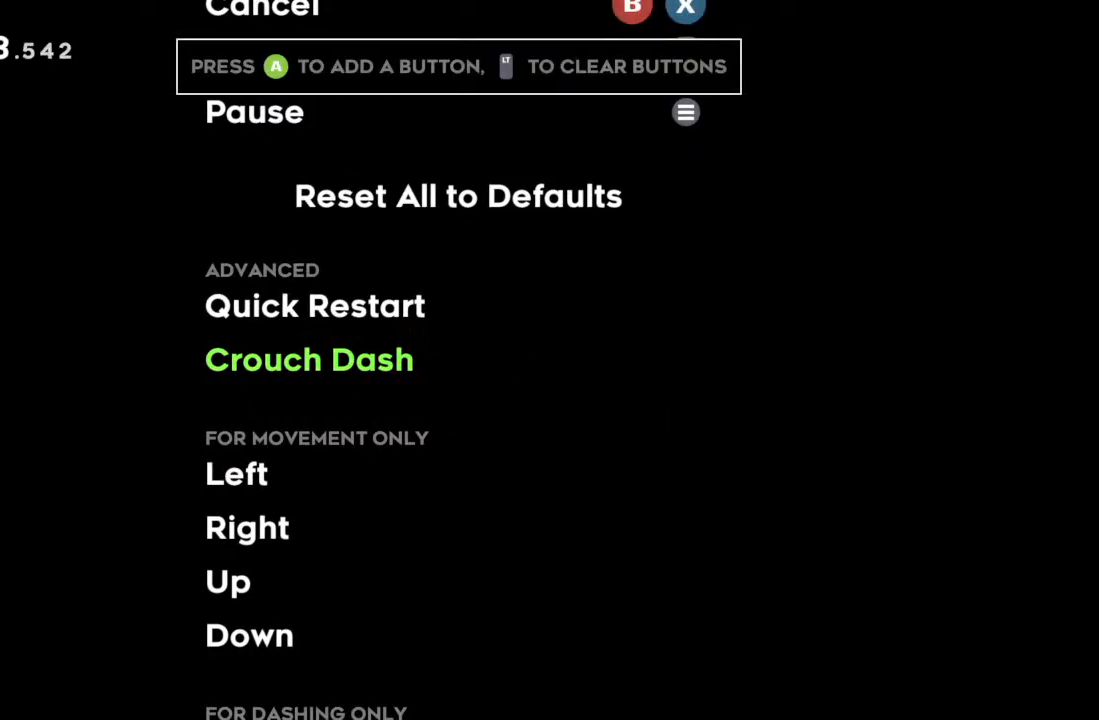
{"buttons": ["B"], "left_stick": "center", "events": [[67, "L2", "up"], [417, "B", "down"]]}
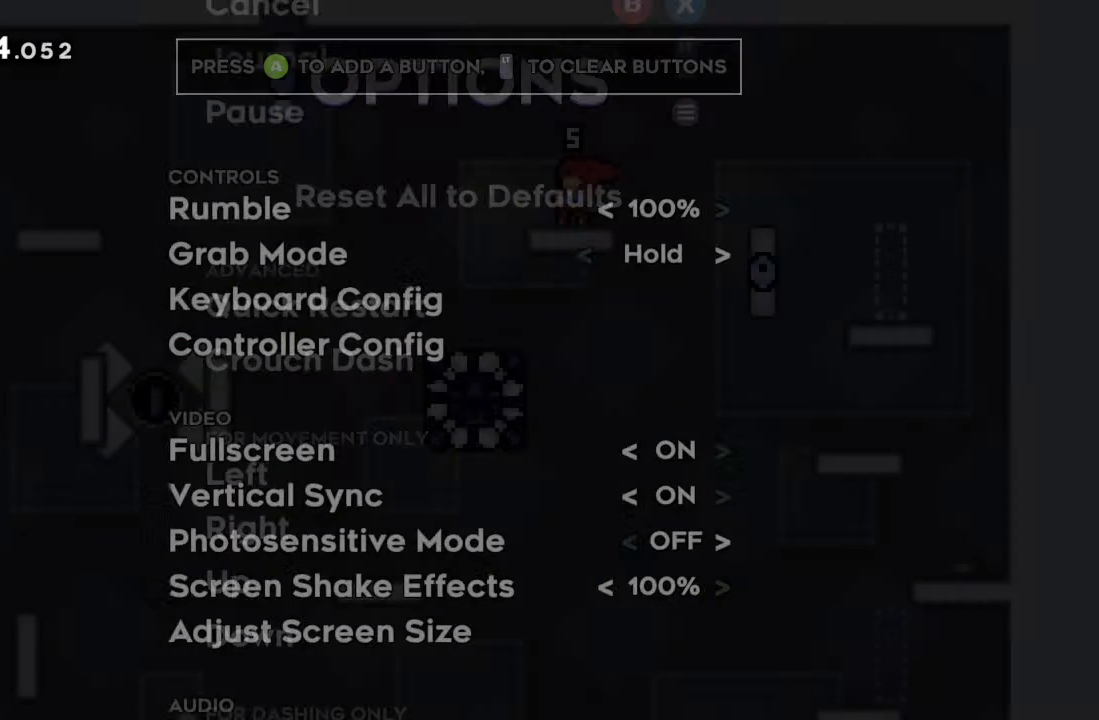
{"buttons": [], "left_stick": "center", "events": [[50, "B", "up"], [250, "B", "down"], [350, "B", "up"]]}
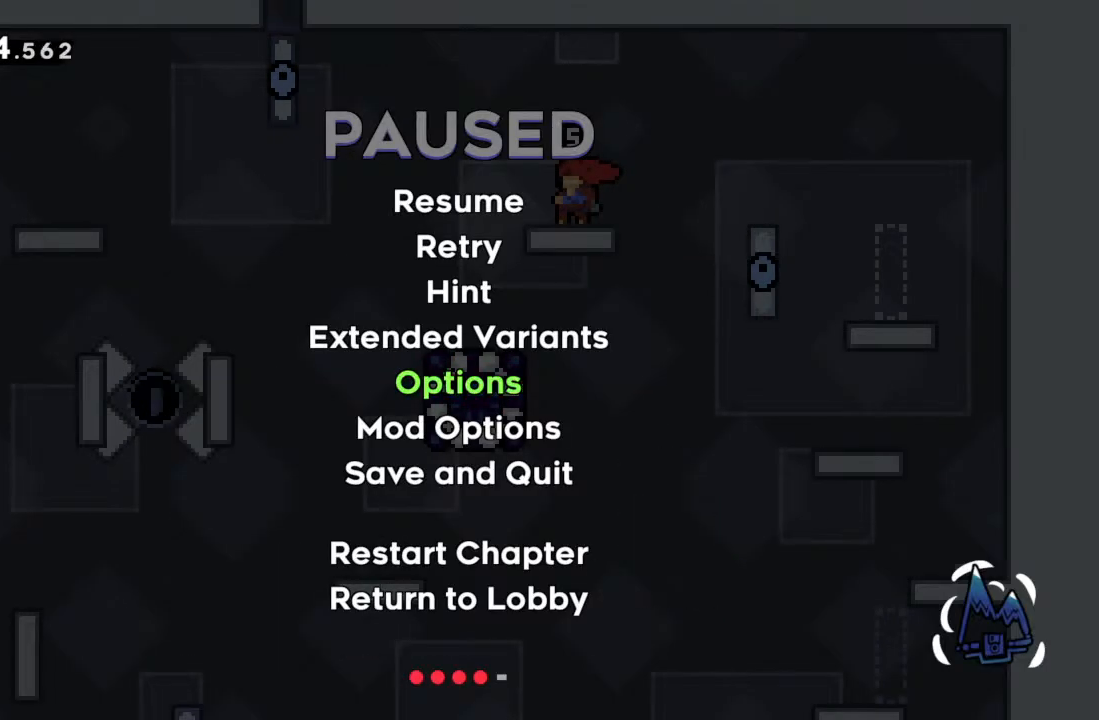
{"buttons": [], "left_stick": "center", "events": [[383, "B", "down"], [483, "B", "up"]]}
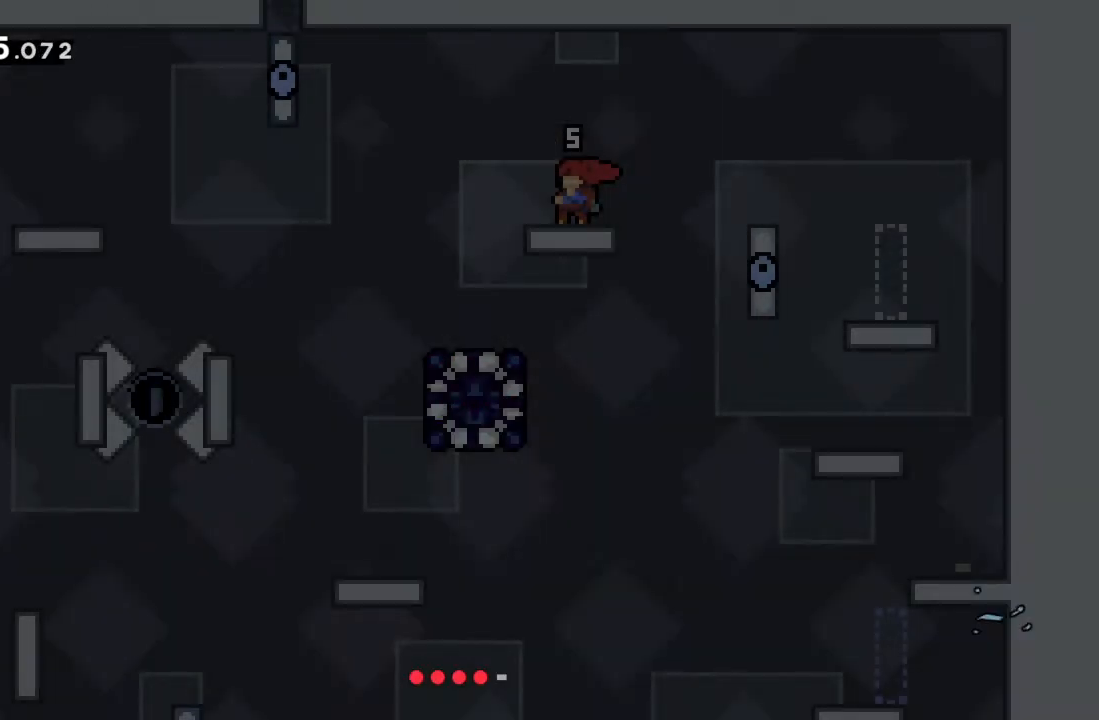
{"buttons": [], "left_stick": "right", "events": [[200, "left_stick", "left"], [367, "left_stick", "center"], [500, "left_stick", "right"]]}
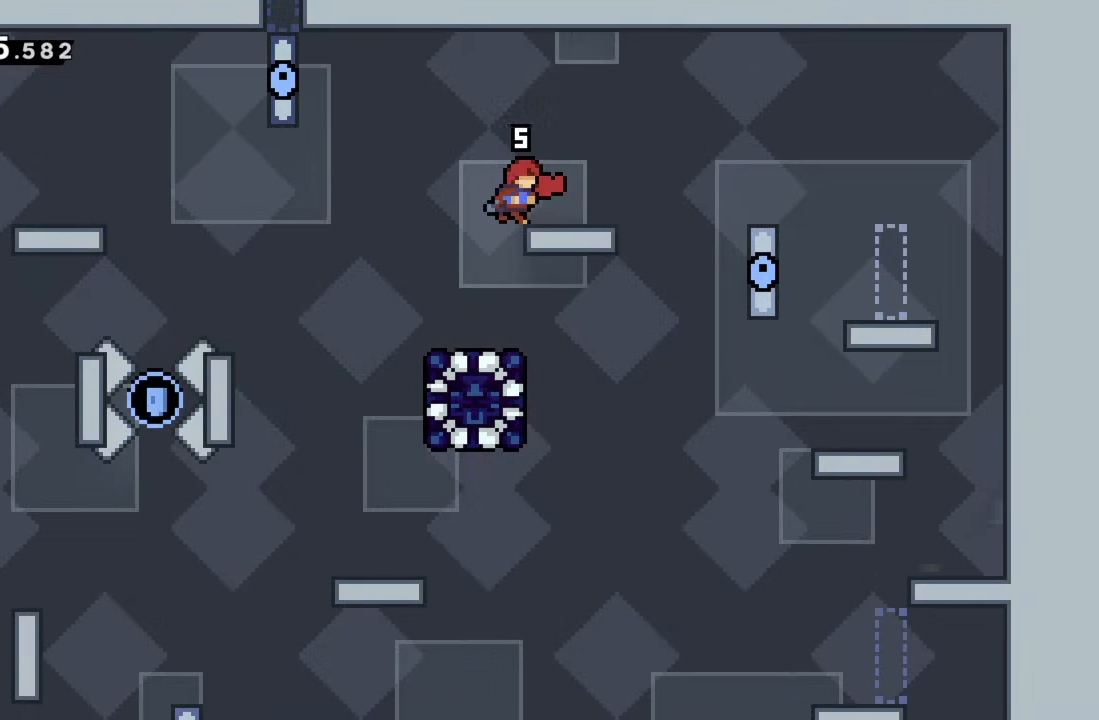
{"buttons": [], "left_stick": "center", "events": [[150, "left_stick", "left"], [367, "left_stick", "right"], [500, "left_stick", "center"]]}
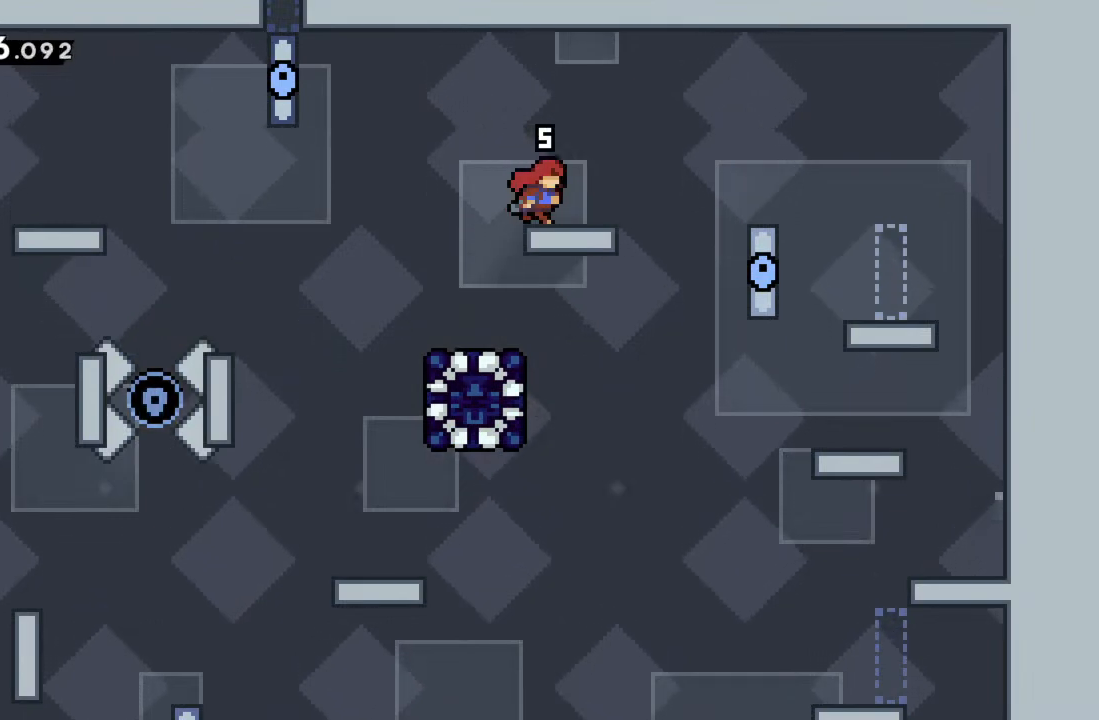
{"buttons": [], "left_stick": "right", "events": [[33, "left_stick", "up-left"], [217, "left_stick", "right"], [333, "left_stick", "up-left"], [450, "left_stick", "center"], [500, "left_stick", "right"]]}
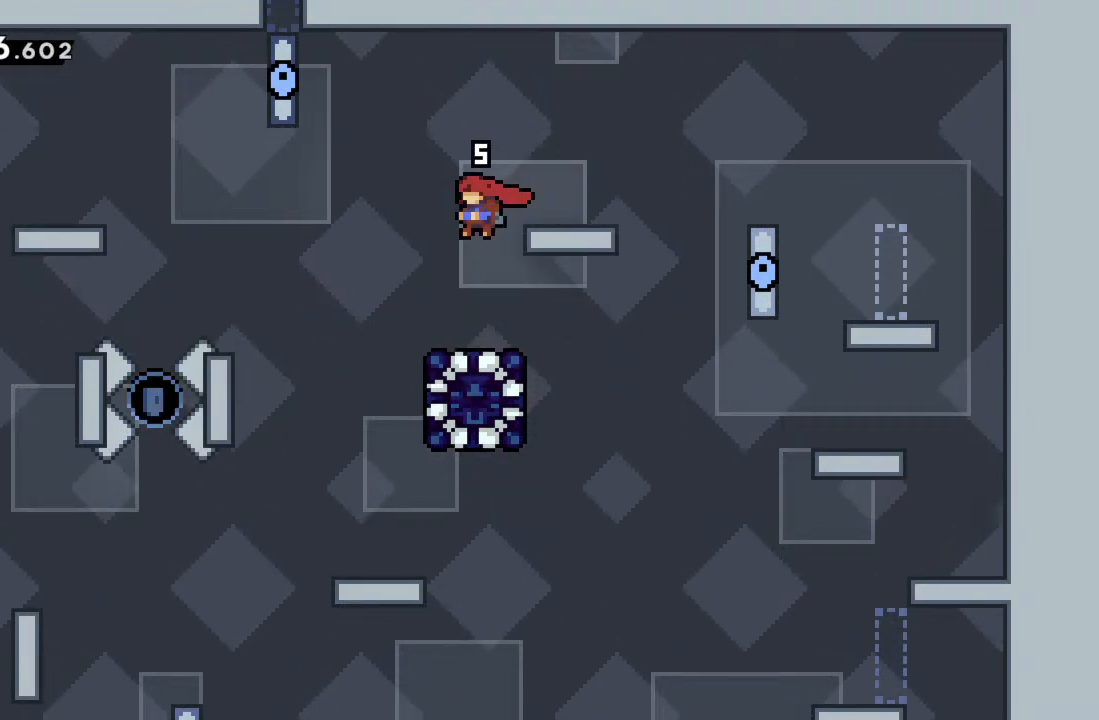
{"buttons": [], "left_stick": "left", "events": [[67, "left_stick", "center"], [283, "left_stick", "left"]]}
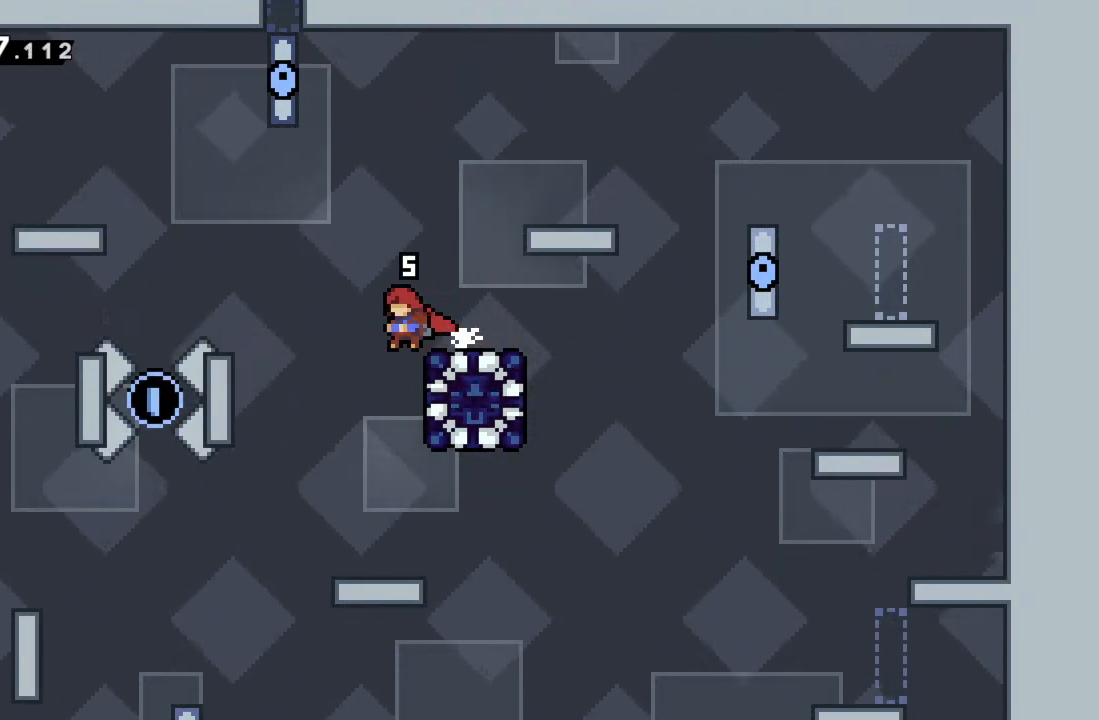
{"buttons": [], "left_stick": "center", "events": [[83, "left_stick", "center"], [167, "left_stick", "down-right"], [283, "left_stick", "center"]]}
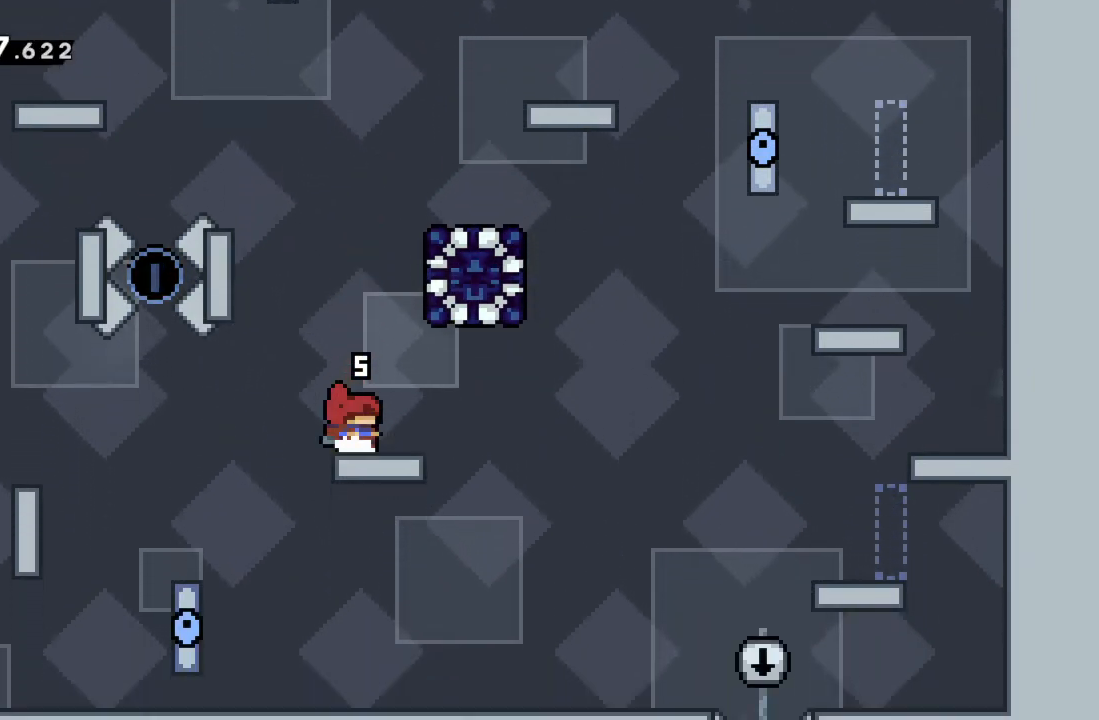
{"buttons": [], "left_stick": "center", "events": []}
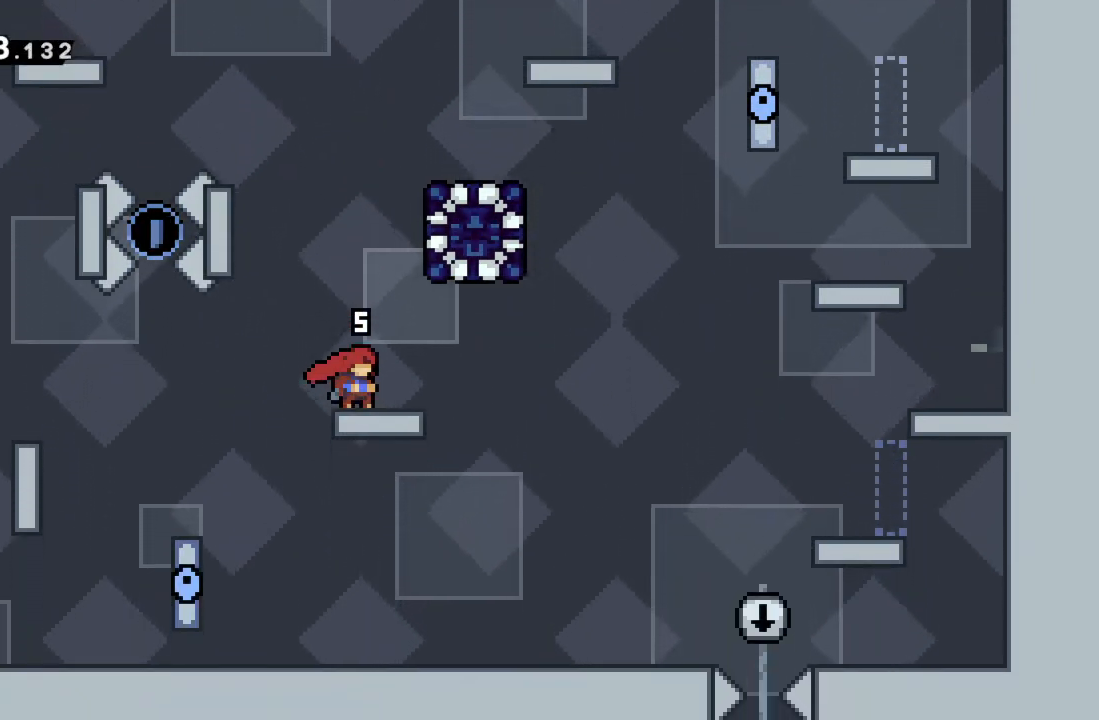
{"buttons": [], "left_stick": "right", "events": [[300, "left_stick", "right"]]}
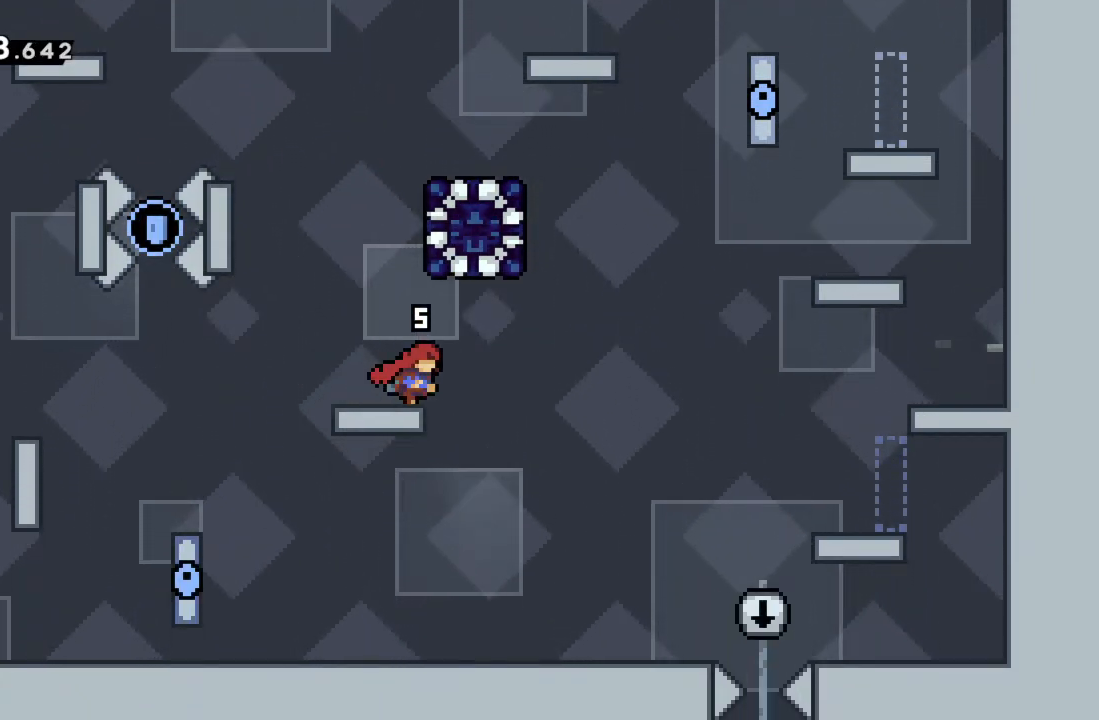
{"buttons": [], "left_stick": "up-left", "events": [[100, "A", "down"], [433, "A", "up"], [467, "left_stick", "up-left"]]}
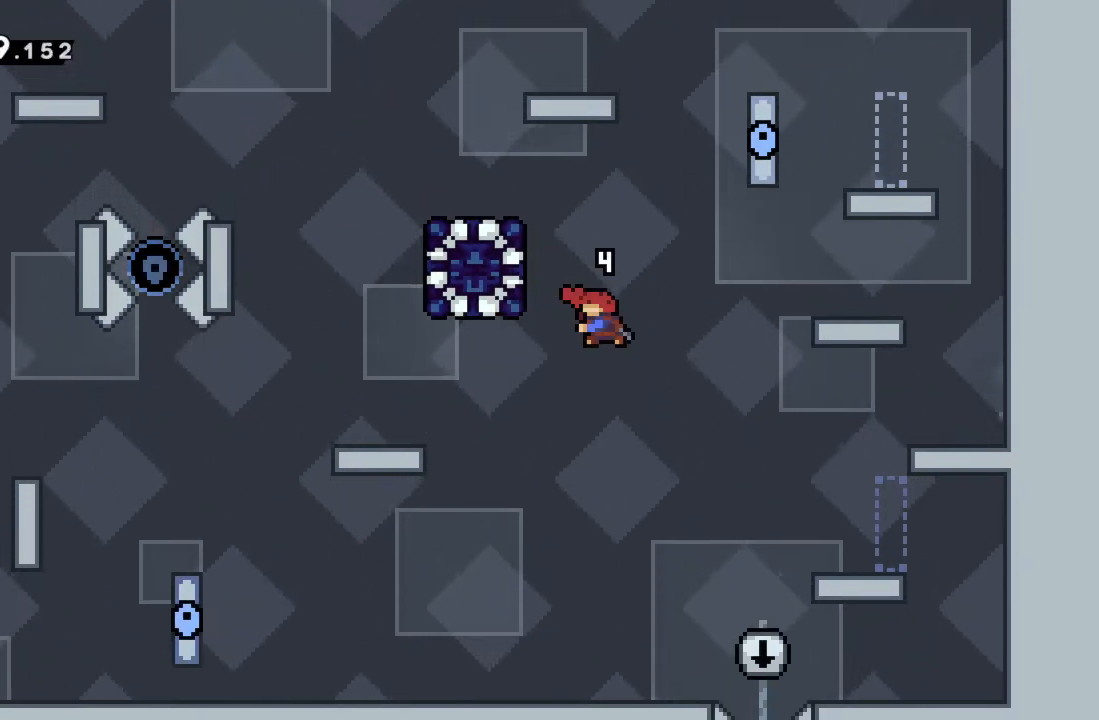
{"buttons": [], "left_stick": "right", "events": [[17, "X", "down"], [133, "X", "up"], [350, "left_stick", "right"]]}